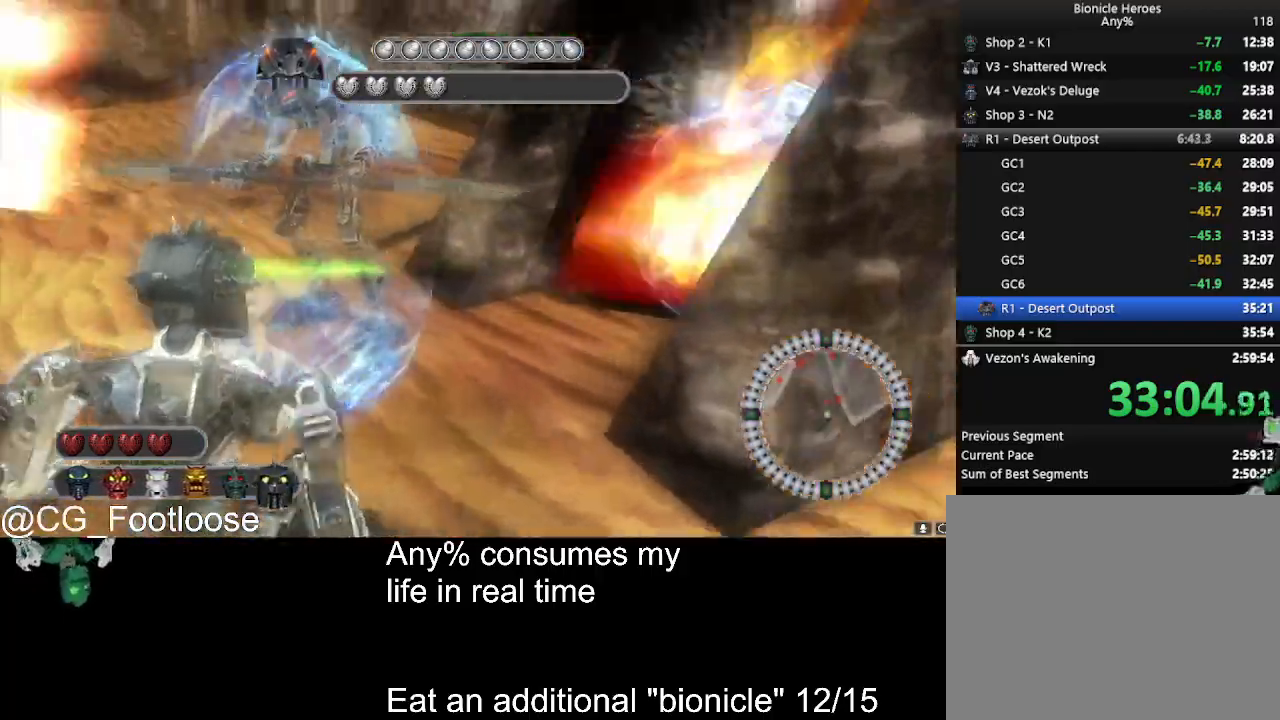
Gameplay with keyboard and mouse; each line is a JSON object with the keys and mouse buttons held at the frame after it. "events" lists presses ("down") and releases ("up") of "1", "a", "d", "down", "escape", "left", "q", "return", "right", "s", "space", "up", "w", "mouse_left", "mouse_wheel_up" and "mouse_wheel_down" between this image and that frame as [ms after this image, input, new state], when the widget could be followed in between. "mouse_left", "mouse_wheel_up", "mouse_wheel_down" = the "left", "wheel_up", "wheel_down" buttons of the "mouse" list. No other keys are recorded. Not read: mouse_move.
{"keys": ["d"], "mouse": [], "events": [[100, "d", "down"], [200, "w", "down"], [433, "w", "up"]]}
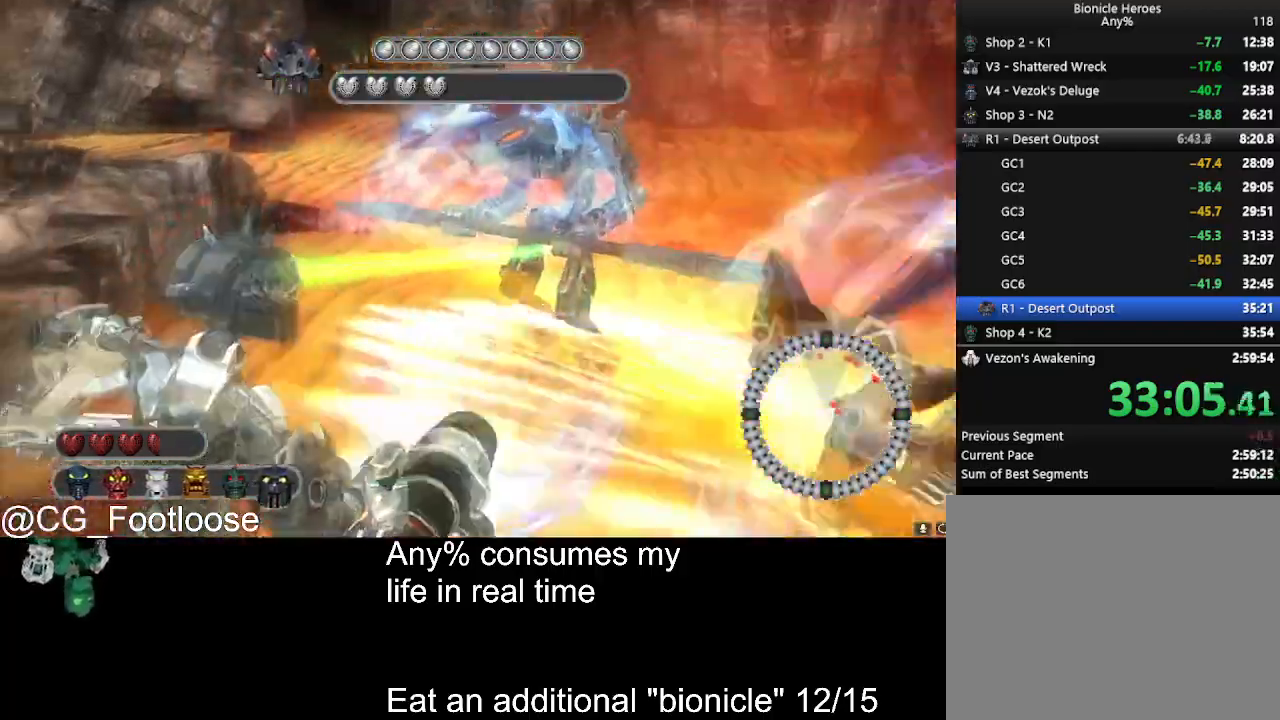
{"keys": [], "mouse": [], "events": [[33, "d", "up"], [116, "a", "down"], [350, "mouse_left", "down"], [400, "a", "up"], [400, "mouse_left", "up"]]}
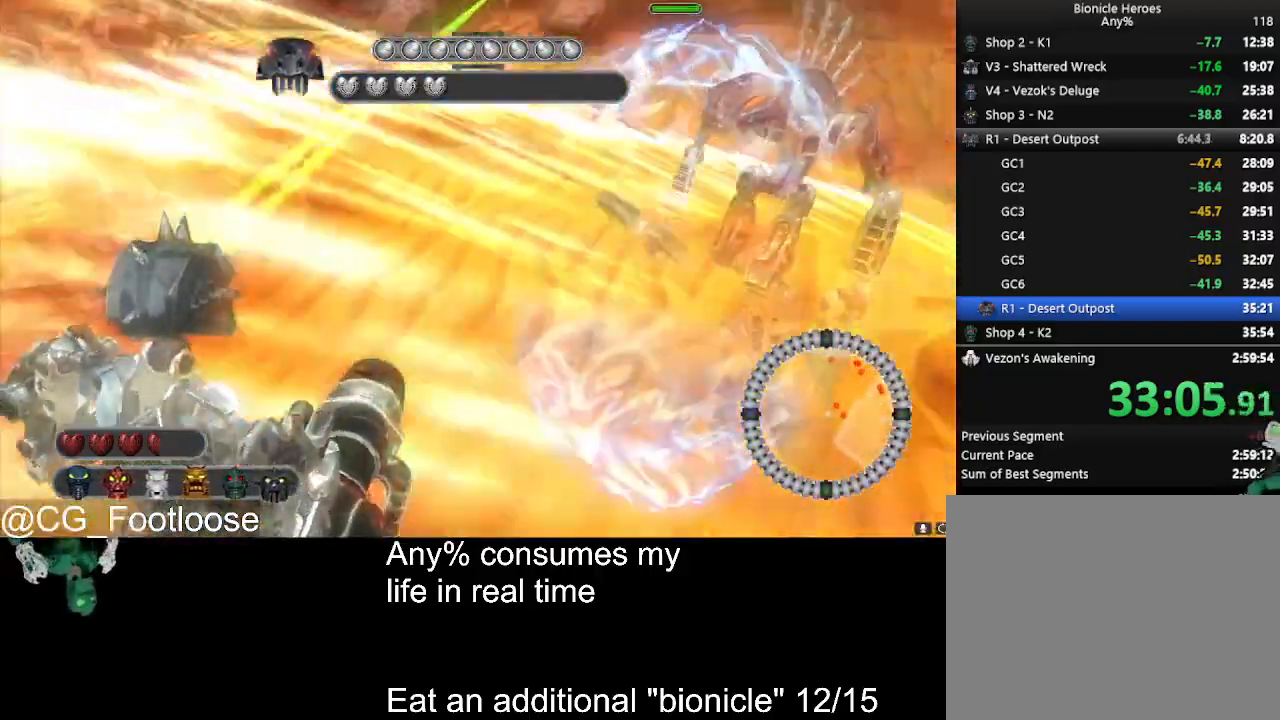
{"keys": [], "mouse": ["left"], "events": [[33, "mouse_left", "down"], [133, "d", "down"], [133, "mouse_left", "up"], [283, "mouse_left", "down"], [316, "d", "up"], [366, "mouse_left", "up"], [466, "mouse_left", "down"]]}
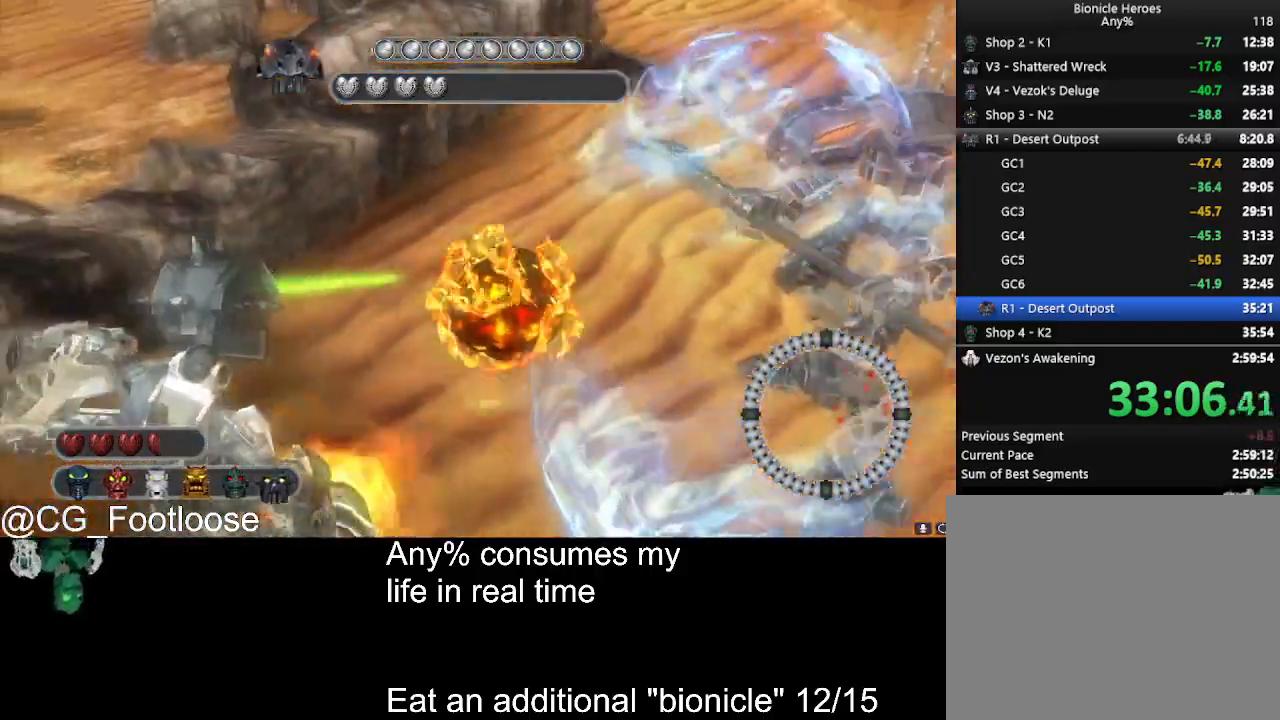
{"keys": ["a"], "mouse": ["left"], "events": [[50, "mouse_left", "up"], [200, "mouse_left", "down"], [200, "s", "down"], [250, "mouse_left", "up"], [333, "mouse_left", "down"], [433, "mouse_left", "up"], [483, "a", "down"], [483, "mouse_left", "down"], [483, "s", "up"]]}
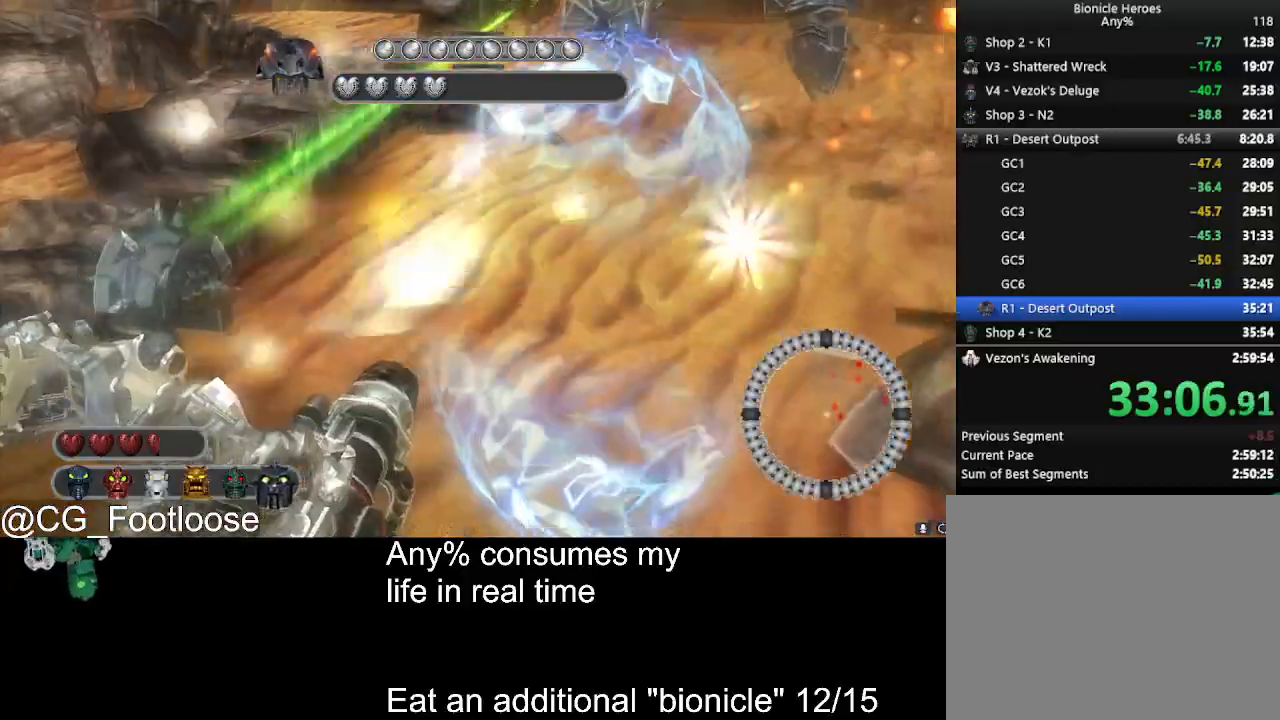
{"keys": [], "mouse": [], "events": [[66, "mouse_left", "up"], [350, "mouse_wheel_down", "down"], [400, "mouse_wheel_down", "up"], [450, "a", "up"]]}
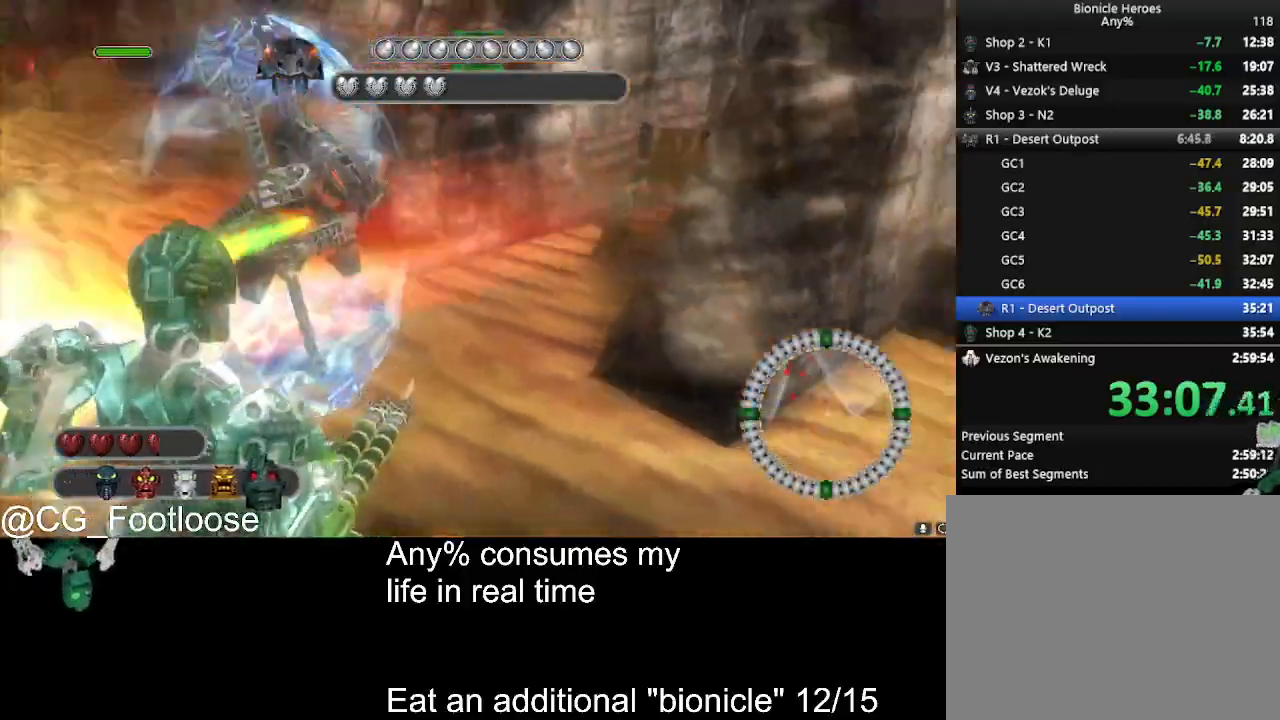
{"keys": [], "mouse": [], "events": [[133, "d", "down"], [183, "d", "up"], [183, "mouse_left", "down"], [233, "a", "down"], [283, "mouse_left", "up"], [466, "a", "up"]]}
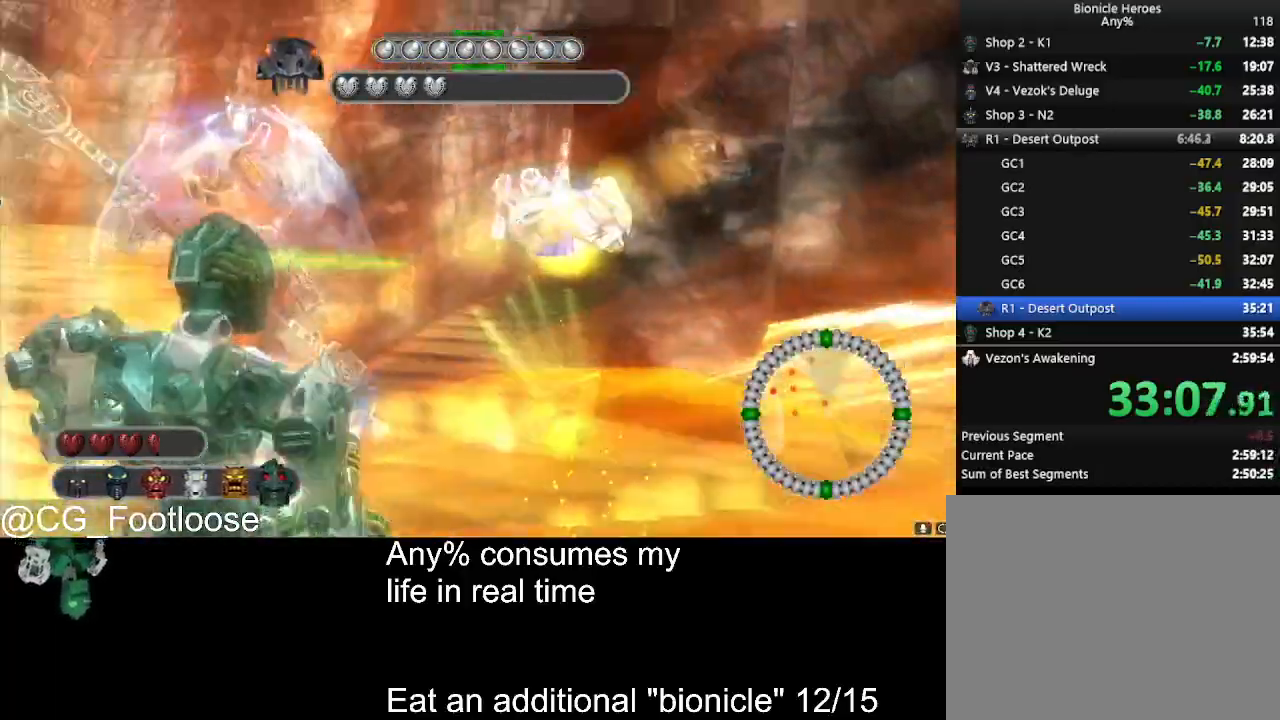
{"keys": ["d"], "mouse": [], "events": [[16, "d", "down"]]}
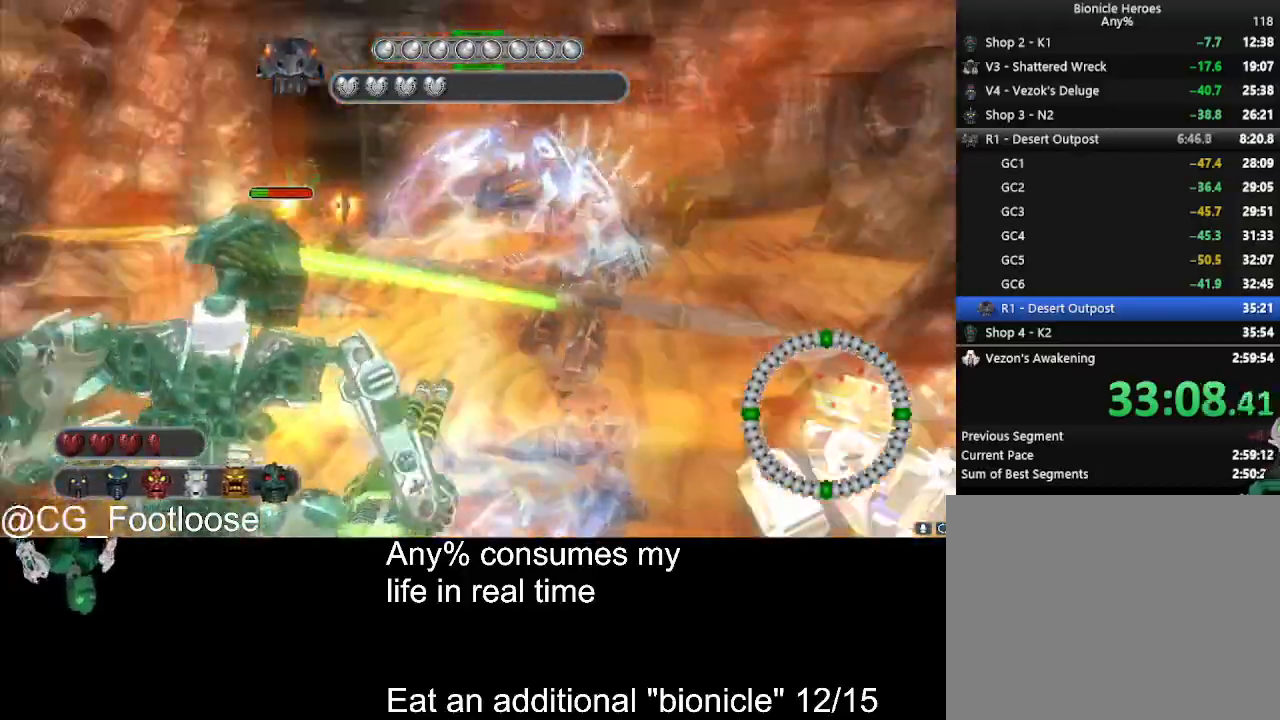
{"keys": [], "mouse": [], "events": [[66, "d", "up"], [166, "a", "down"], [166, "mouse_left", "down"], [266, "mouse_left", "up"], [500, "a", "up"]]}
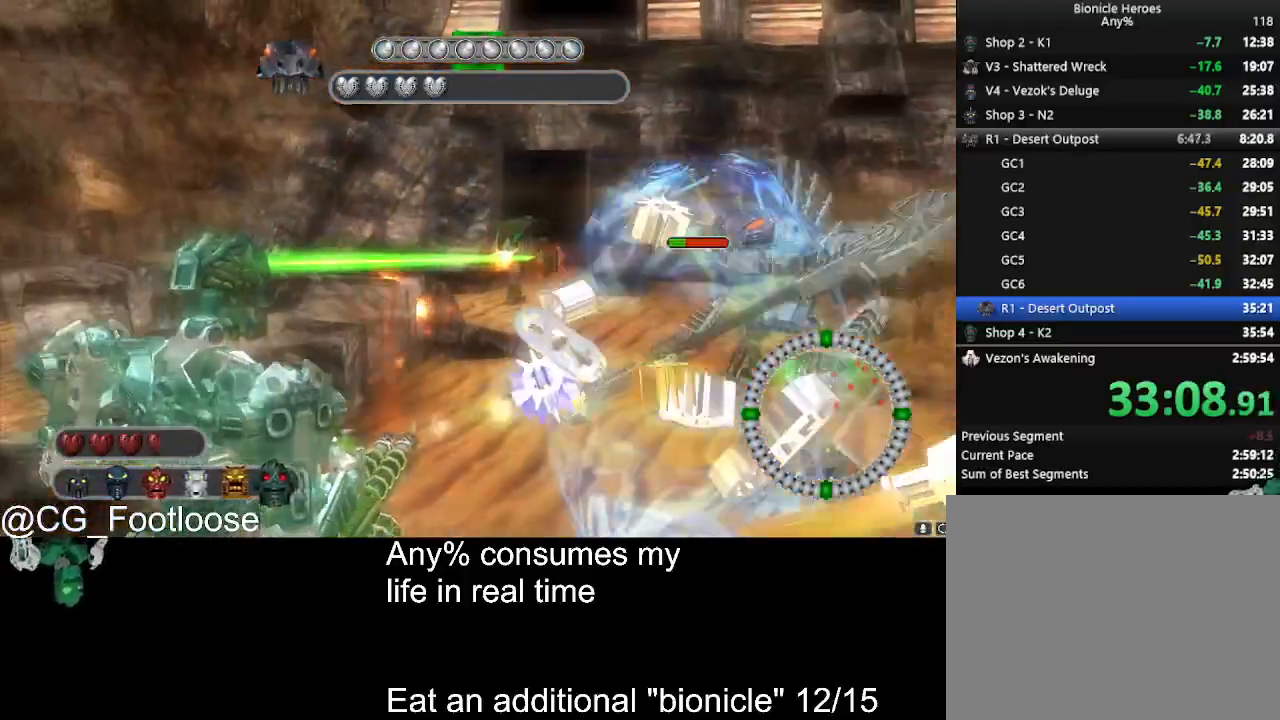
{"keys": ["s"], "mouse": [], "events": [[50, "d", "down"], [333, "d", "up"], [333, "s", "down"]]}
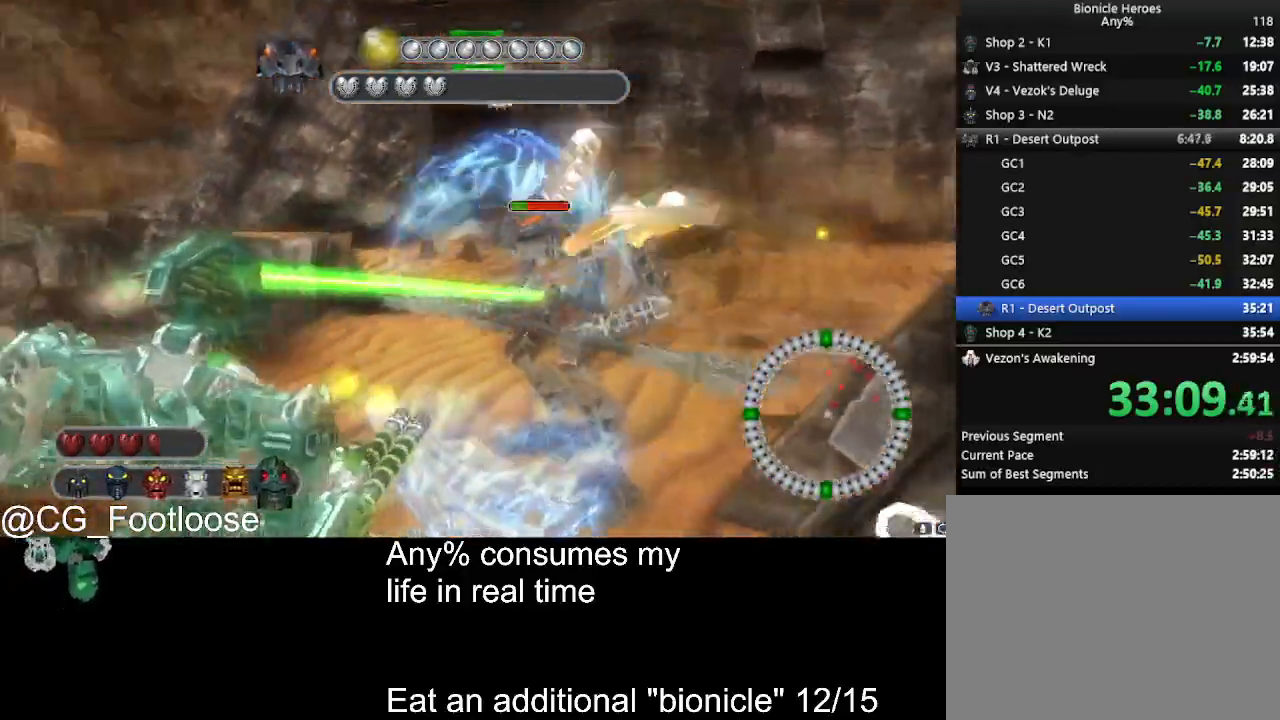
{"keys": ["d", "s"], "mouse": [], "events": [[16, "a", "down"], [100, "mouse_wheel_up", "down"], [150, "mouse_wheel_up", "up"], [333, "a", "up"], [383, "mouse_left", "down"], [433, "d", "down"], [483, "mouse_left", "up"]]}
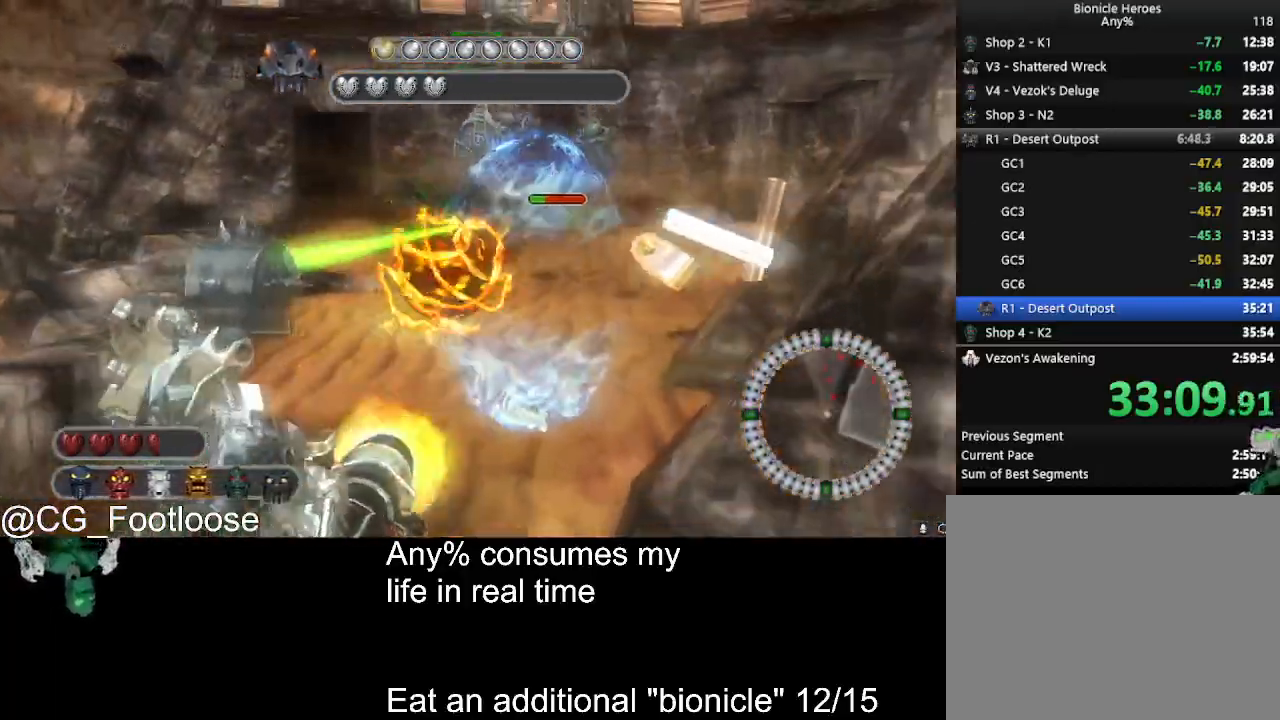
{"keys": [], "mouse": ["left"], "events": [[83, "d", "up"], [266, "a", "down"], [350, "mouse_left", "down"], [400, "mouse_left", "up"], [400, "s", "up"], [450, "a", "up"], [500, "mouse_left", "down"]]}
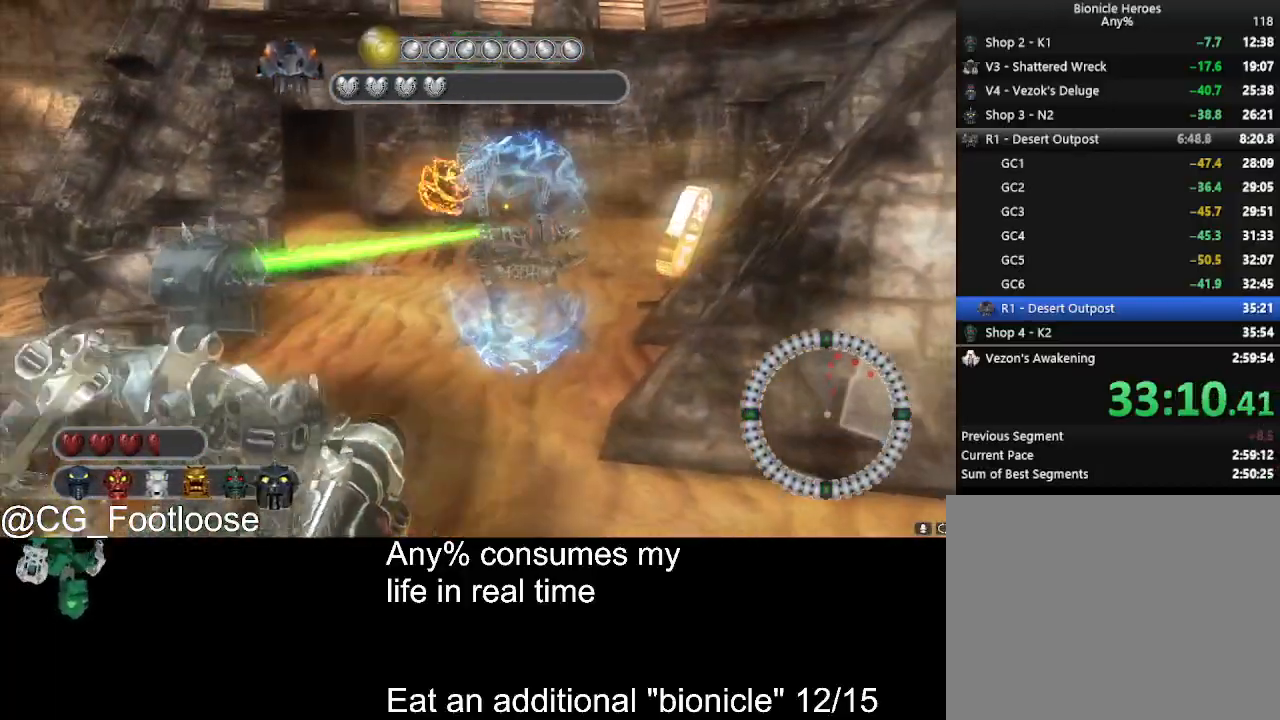
{"keys": ["a", "w"], "mouse": [], "events": [[50, "d", "down"], [83, "mouse_left", "up"], [83, "w", "down"], [133, "mouse_left", "down"], [233, "mouse_left", "up"], [283, "d", "up"], [416, "a", "down"]]}
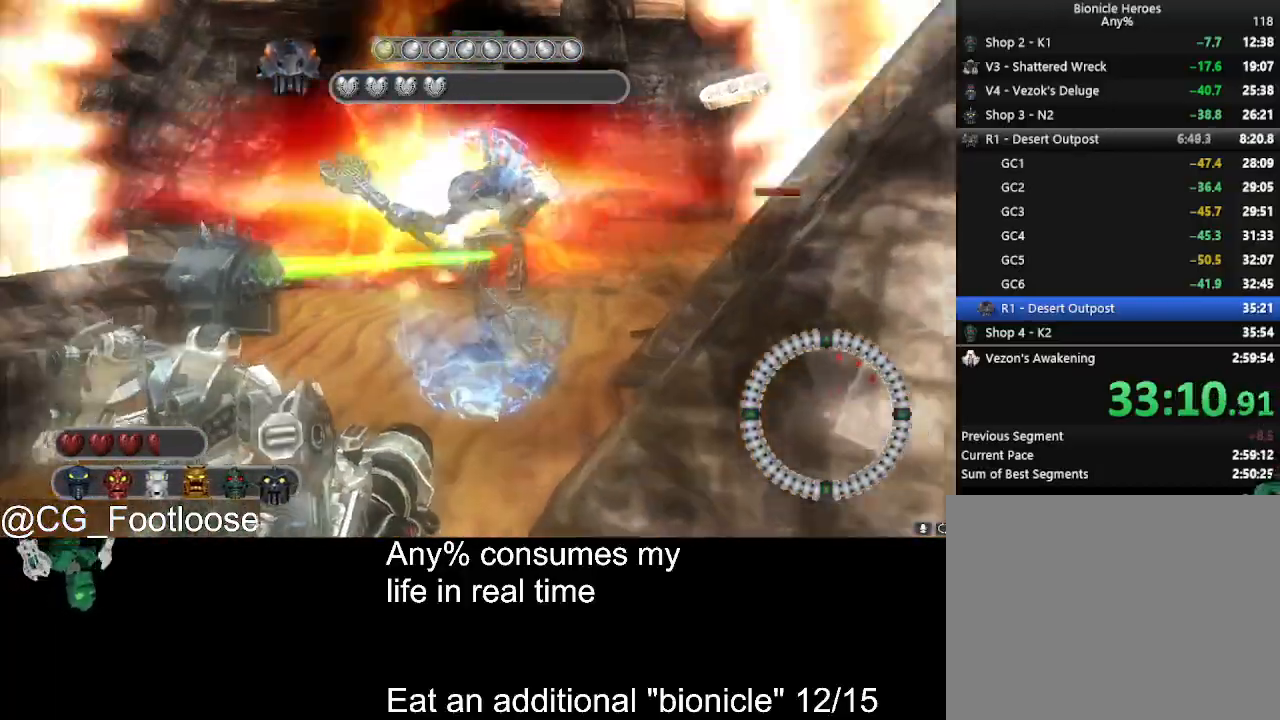
{"keys": [], "mouse": [], "events": [[250, "a", "up"], [250, "d", "down"], [250, "mouse_wheel_down", "down"], [300, "w", "up"], [333, "mouse_wheel_down", "up"], [433, "d", "up"]]}
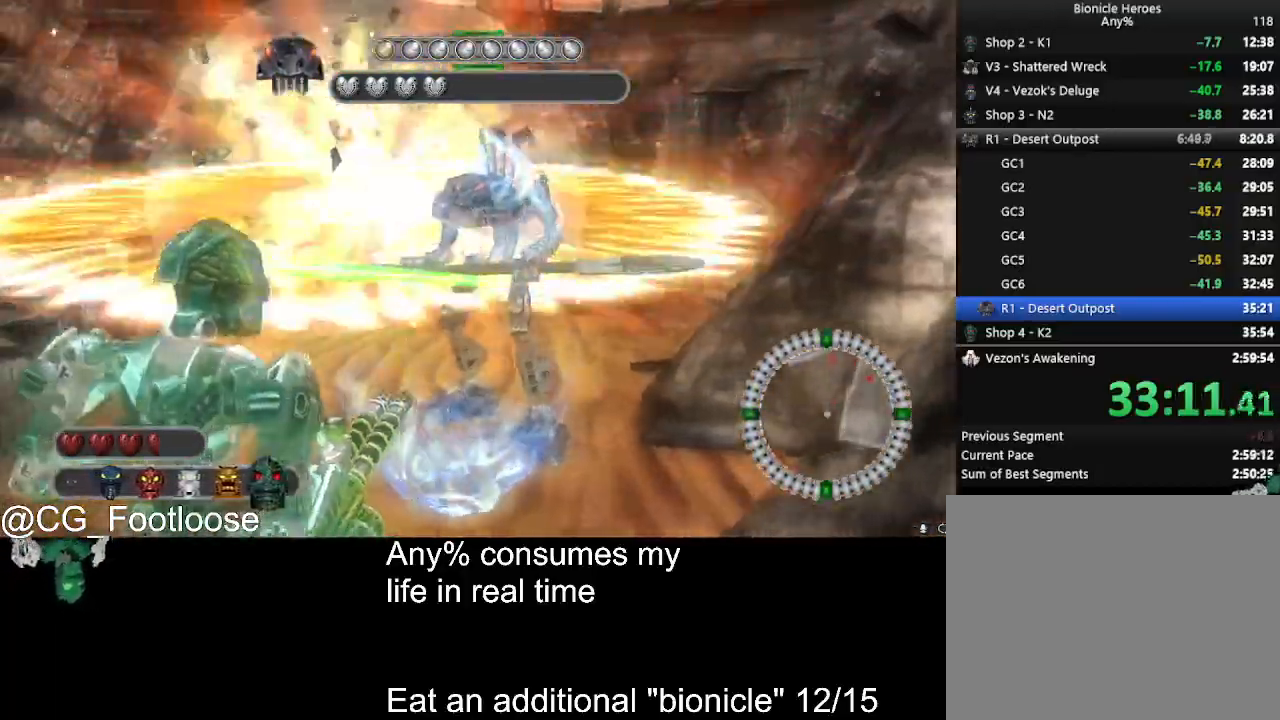
{"keys": [], "mouse": [], "events": [[116, "a", "down"], [166, "mouse_wheel_down", "down"], [216, "a", "up"], [300, "mouse_wheel_down", "up"], [350, "mouse_wheel_down", "down"], [400, "mouse_wheel_down", "up"]]}
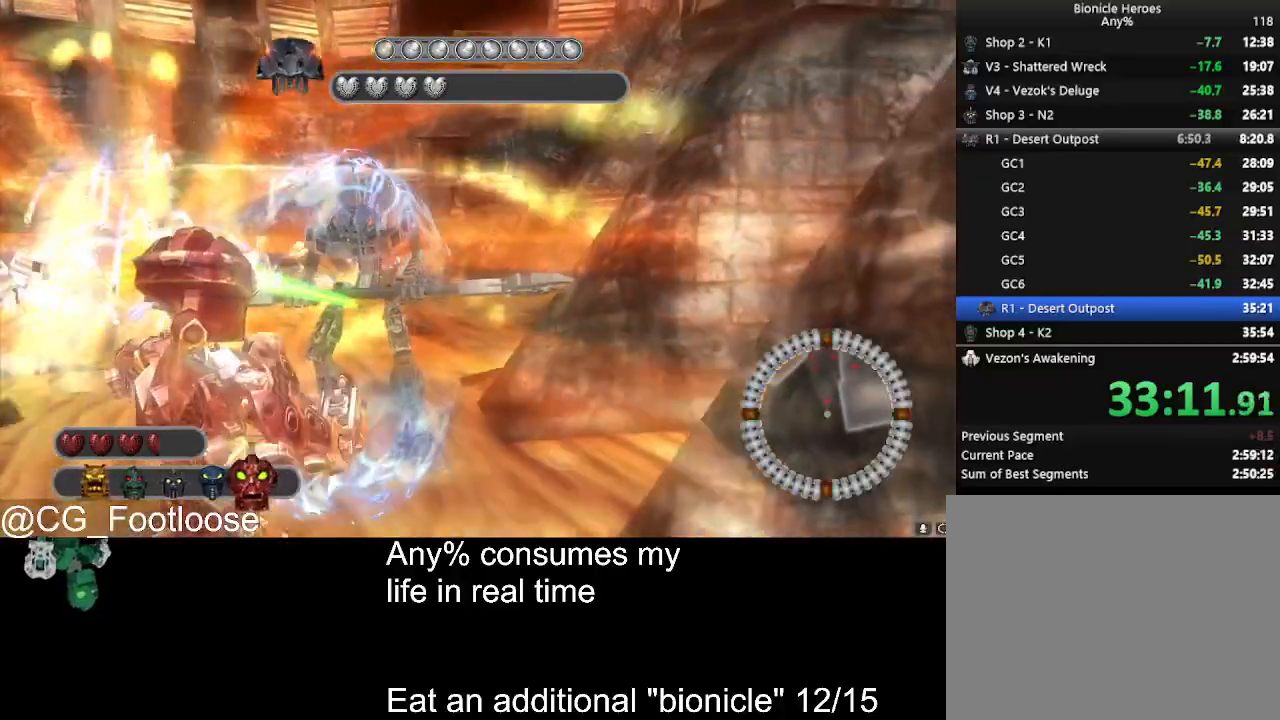
{"keys": [], "mouse": ["left"], "events": [[133, "mouse_left", "down"]]}
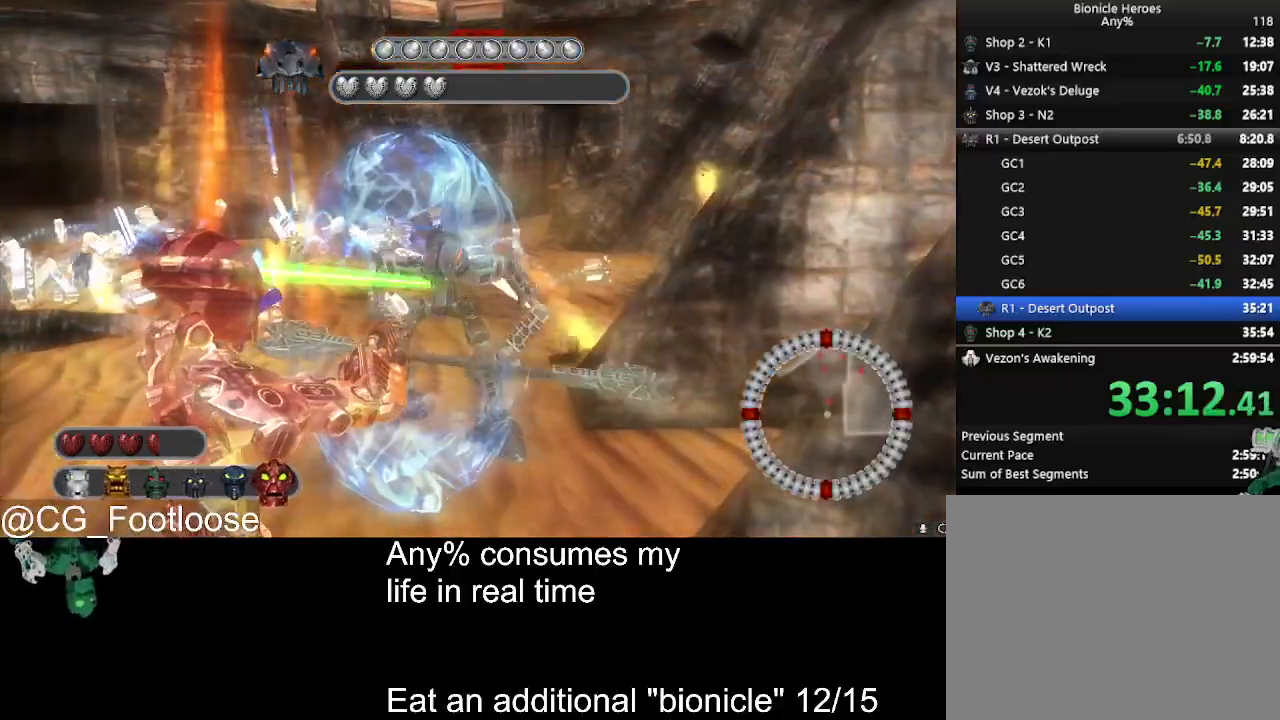
{"keys": [], "mouse": ["left"], "events": []}
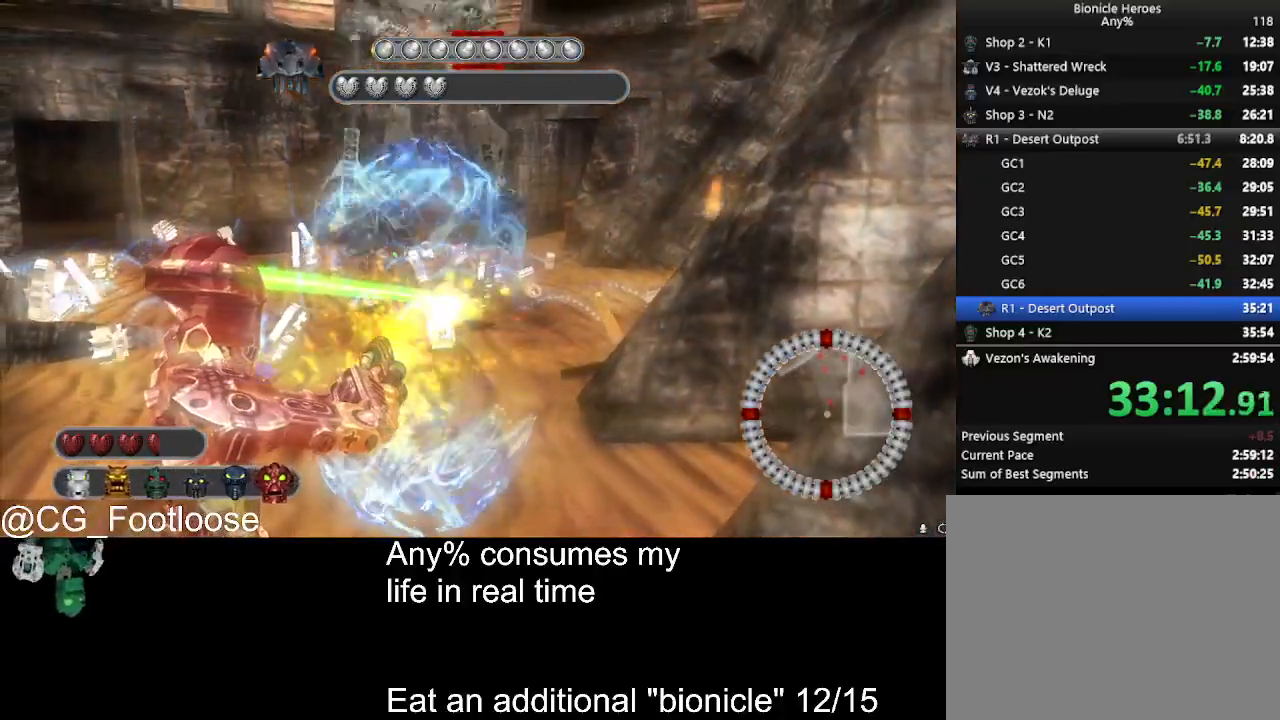
{"keys": ["a", "w"], "mouse": ["left"], "events": [[166, "w", "down"], [300, "a", "down"]]}
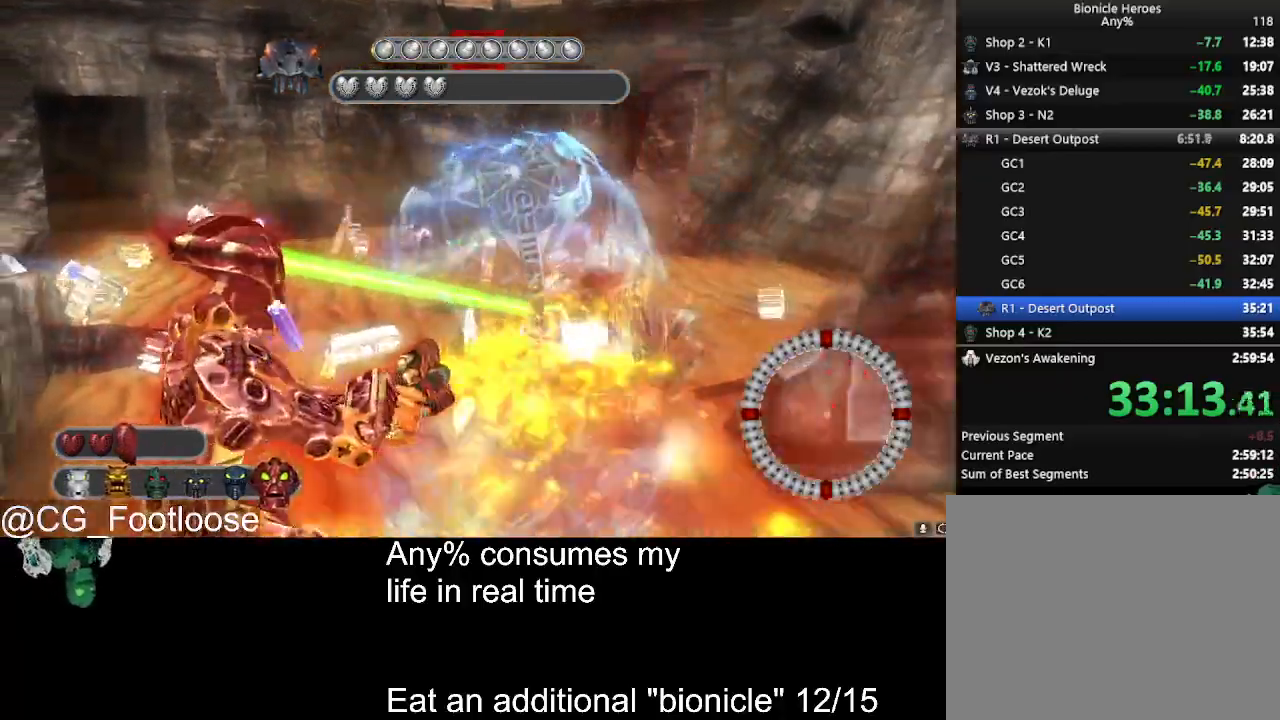
{"keys": ["a"], "mouse": ["left"], "events": [[283, "w", "up"]]}
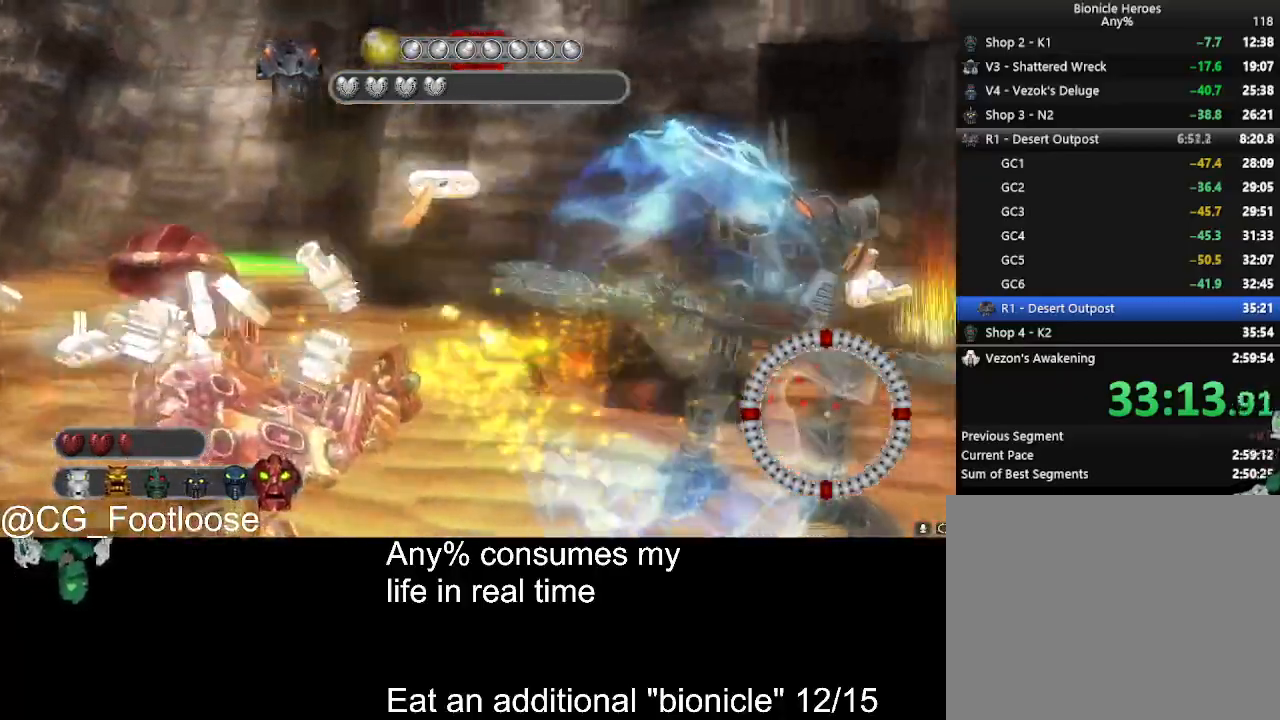
{"keys": ["a"], "mouse": ["left"], "events": [[50, "s", "down"], [483, "s", "up"]]}
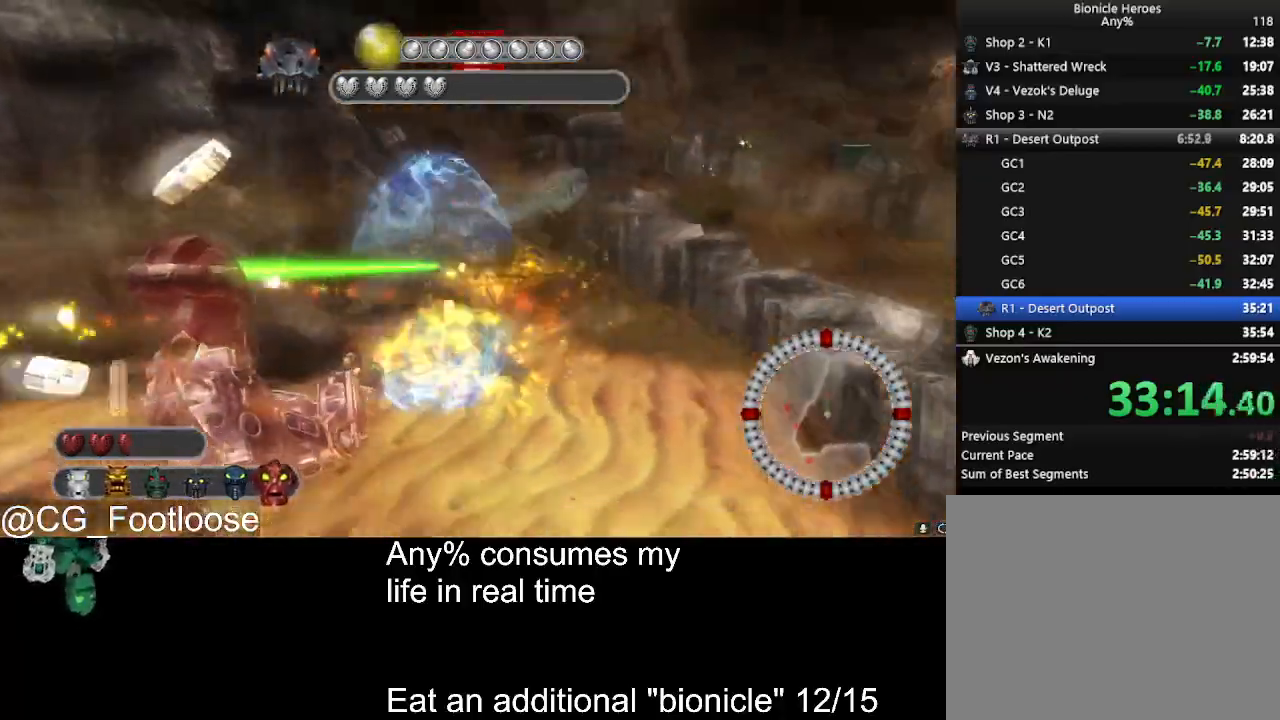
{"keys": ["d", "w"], "mouse": ["left"], "events": [[216, "a", "up"], [266, "d", "down"], [400, "w", "down"]]}
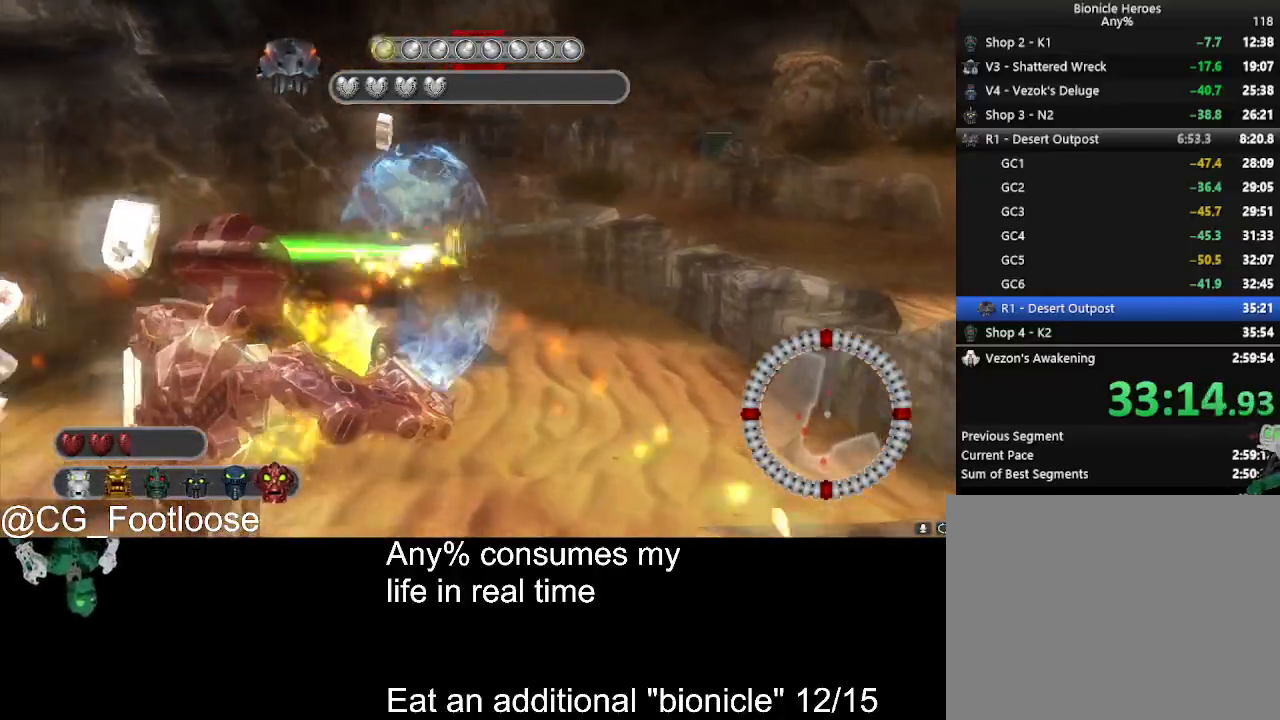
{"keys": ["d"], "mouse": ["left"], "events": [[133, "w", "up"]]}
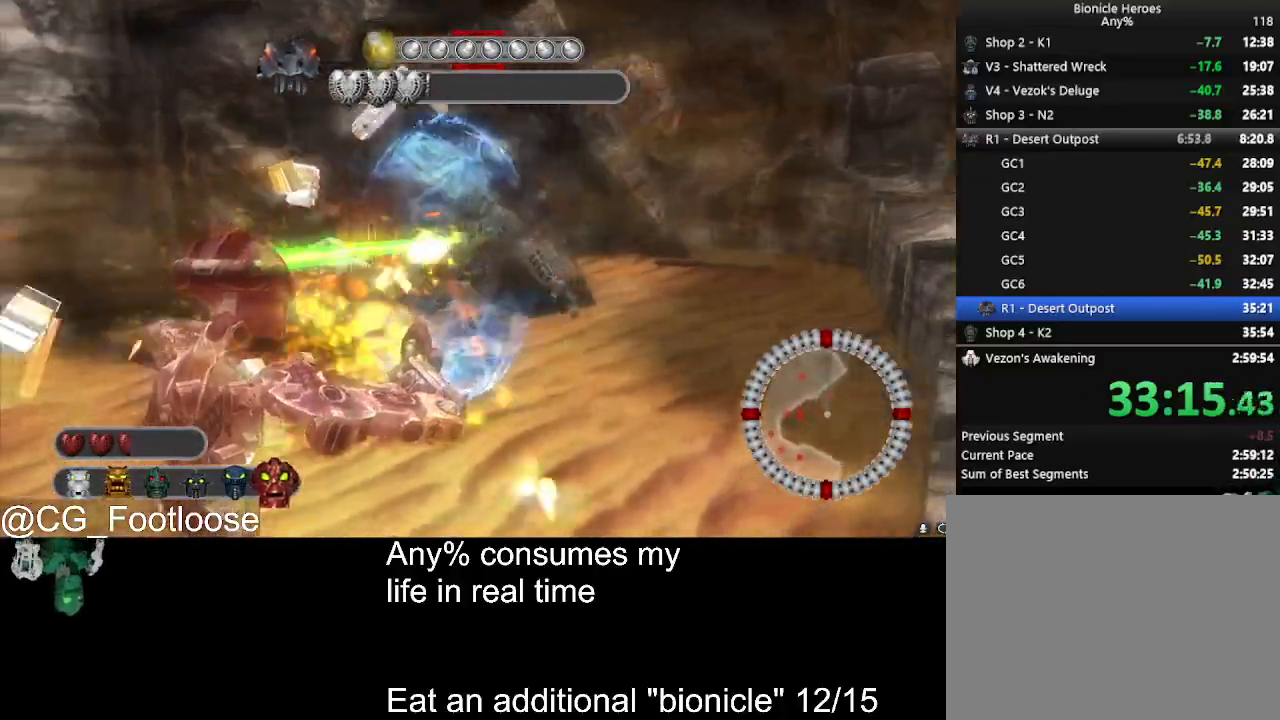
{"keys": ["d", "s"], "mouse": ["wheel_up"], "events": [[50, "mouse_left", "up"], [100, "s", "down"], [283, "mouse_wheel_up", "down"], [333, "mouse_wheel_up", "up"], [383, "mouse_wheel_up", "down"], [433, "mouse_wheel_up", "up"], [483, "mouse_wheel_up", "down"]]}
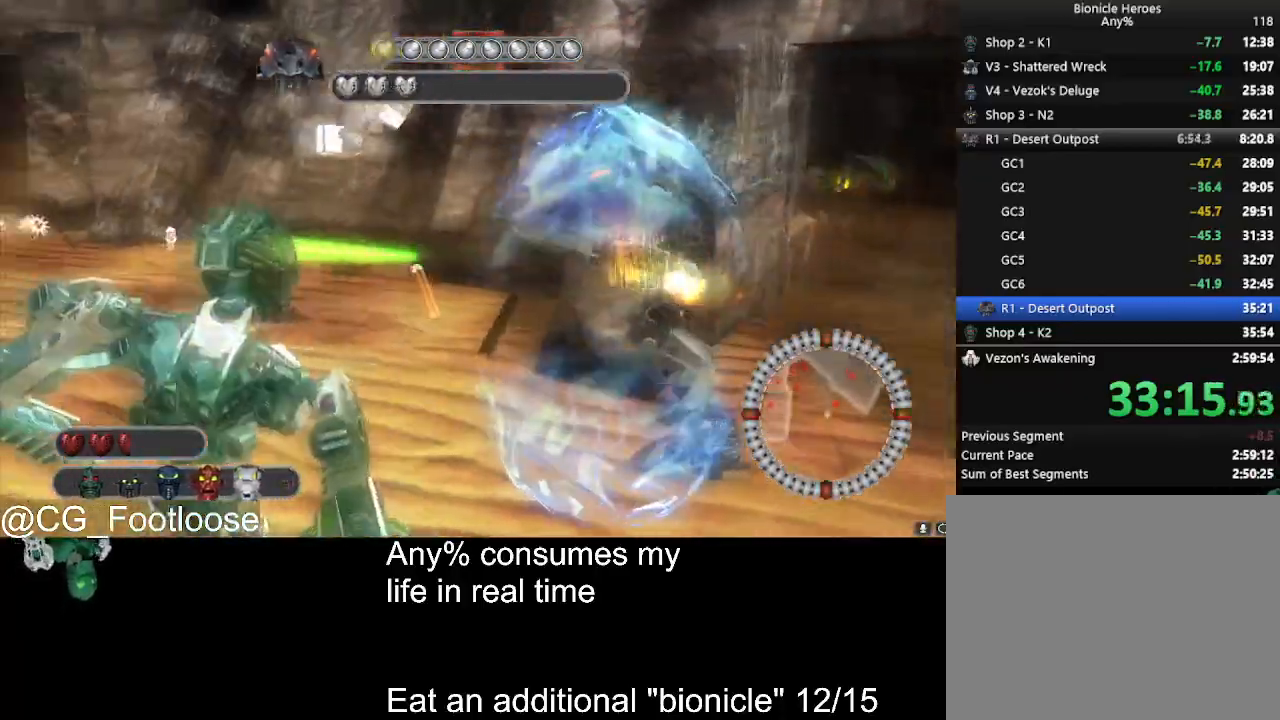
{"keys": ["a", "w"], "mouse": [], "events": [[33, "mouse_wheel_up", "up"], [66, "d", "up"], [166, "a", "down"], [316, "s", "up"], [400, "mouse_wheel_up", "down"], [450, "mouse_wheel_up", "up"], [500, "w", "down"]]}
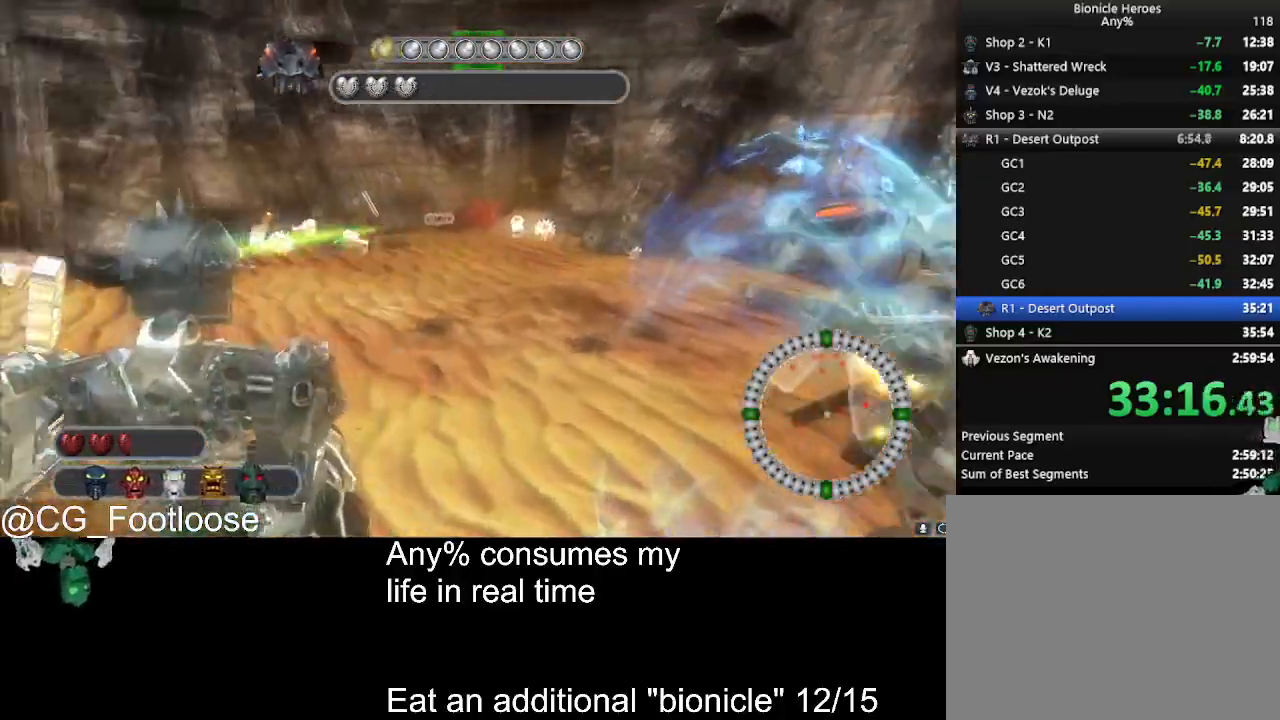
{"keys": ["s"], "mouse": [], "events": [[50, "a", "up"], [233, "d", "down"], [233, "mouse_left", "down"], [233, "w", "up"], [316, "mouse_left", "up"], [416, "d", "up"], [416, "s", "down"]]}
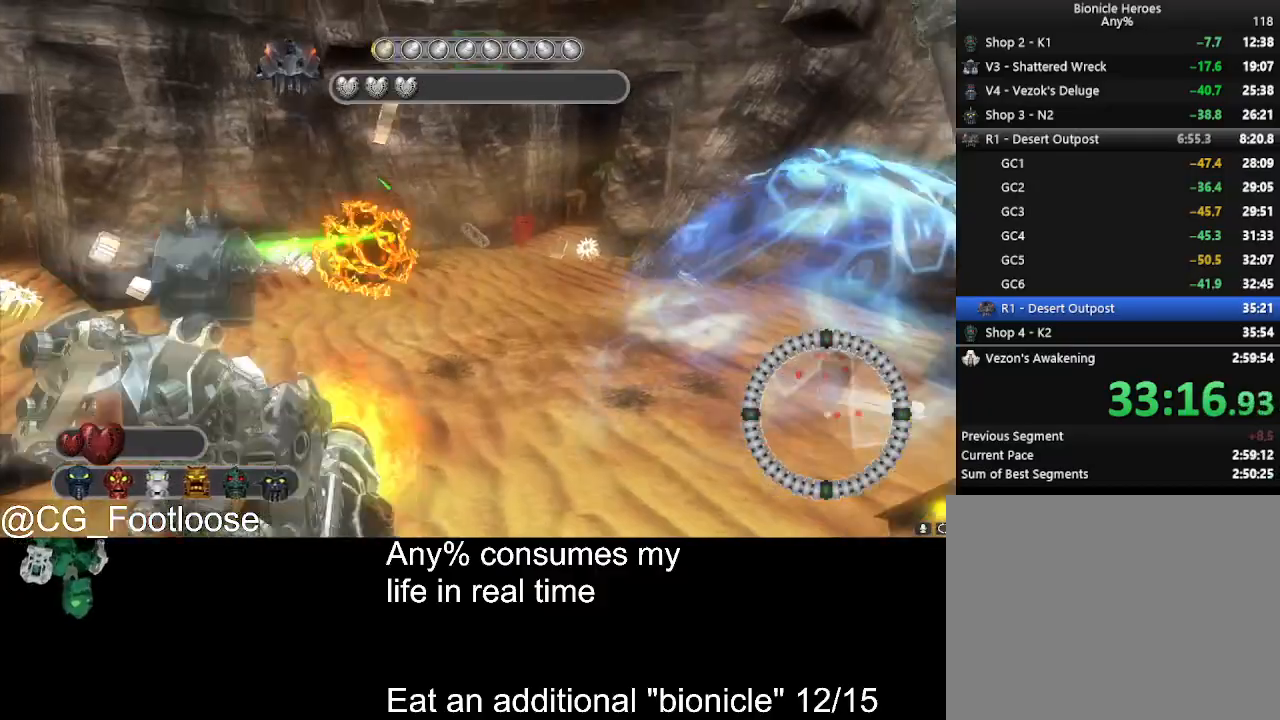
{"keys": ["a"], "mouse": ["left"], "events": [[16, "a", "down"], [50, "s", "up"], [200, "w", "down"], [250, "a", "up"], [333, "d", "down"], [333, "mouse_left", "down"], [333, "w", "up"], [383, "d", "up"], [433, "mouse_left", "up"], [483, "a", "down"], [483, "mouse_left", "down"]]}
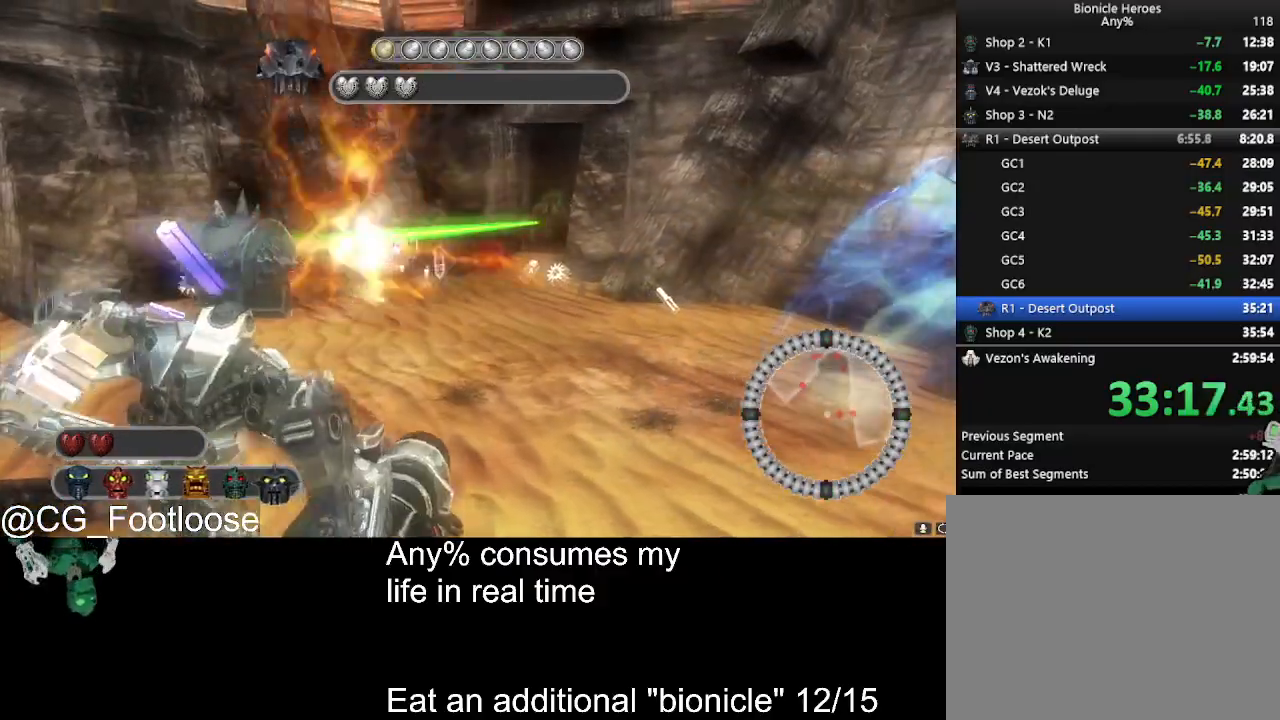
{"keys": [], "mouse": [], "events": [[116, "a", "up"], [116, "mouse_left", "up"], [116, "w", "down"], [300, "d", "down"], [350, "w", "up"], [400, "mouse_wheel_down", "down"], [450, "d", "up"], [450, "mouse_wheel_down", "up"]]}
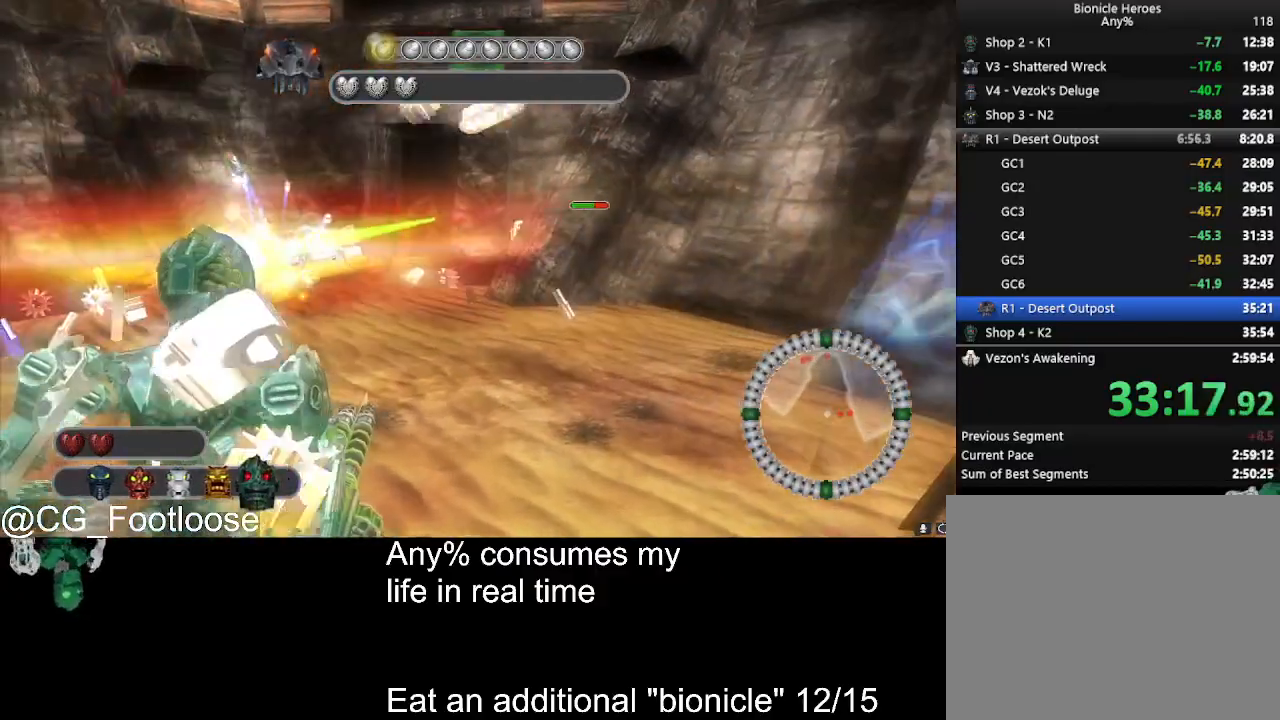
{"keys": ["d", "s"], "mouse": ["wheel_up"], "events": [[133, "a", "down"], [183, "s", "down"], [233, "a", "up"], [316, "d", "down"], [466, "mouse_wheel_up", "down"]]}
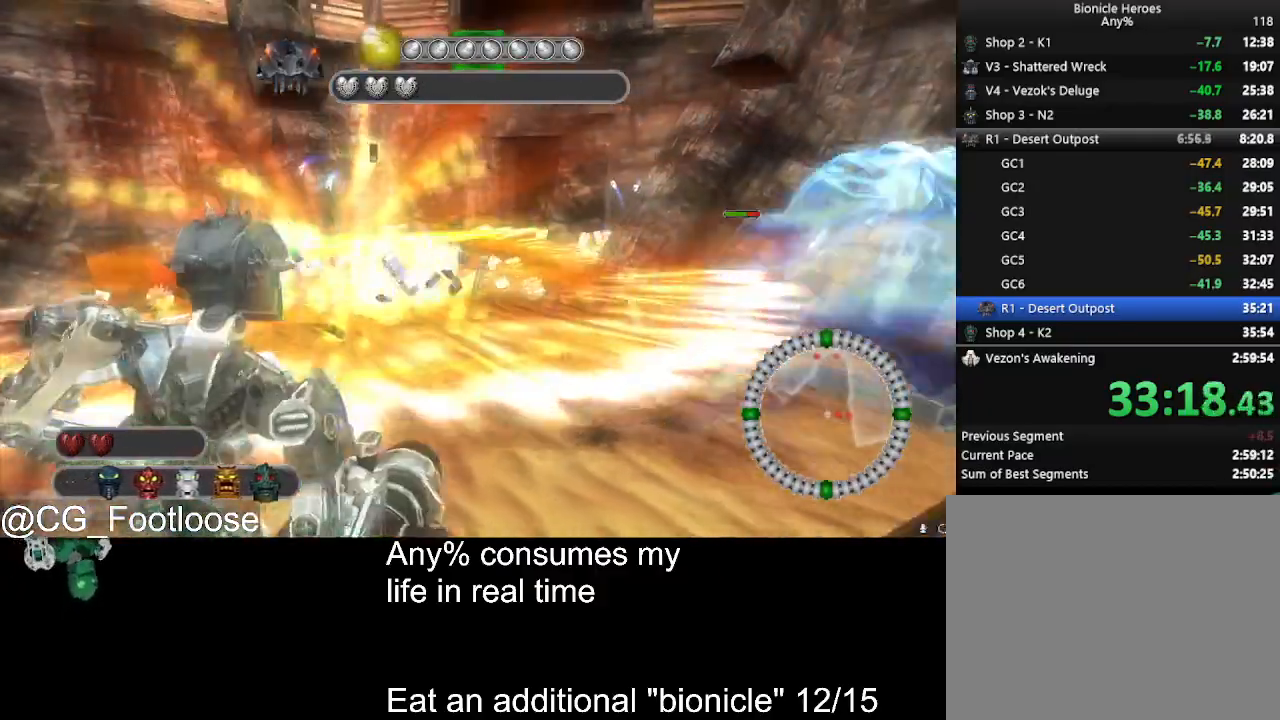
{"keys": ["d", "s"], "mouse": [], "events": [[16, "mouse_wheel_up", "up"], [200, "d", "up"], [250, "a", "down"], [250, "mouse_left", "down"], [383, "mouse_left", "up"], [433, "a", "up"], [483, "d", "down"]]}
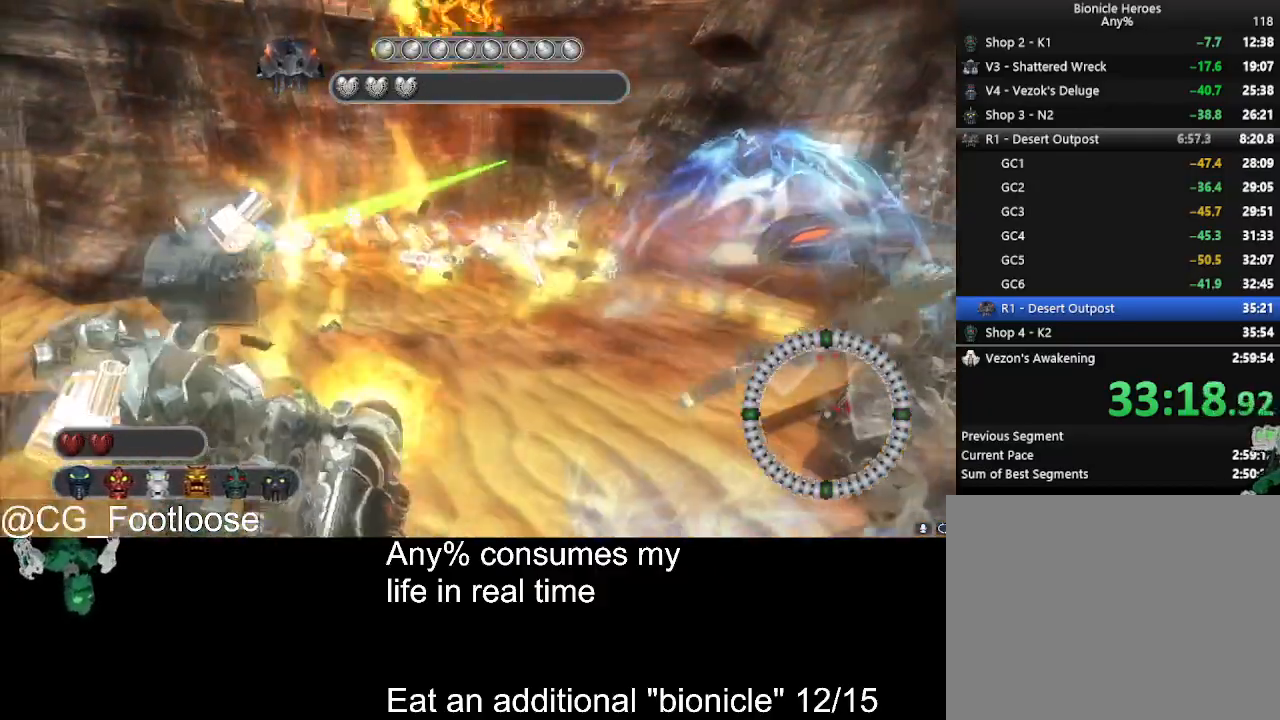
{"keys": ["a", "s"], "mouse": ["left"], "events": [[400, "d", "up"], [450, "mouse_left", "down"], [500, "a", "down"]]}
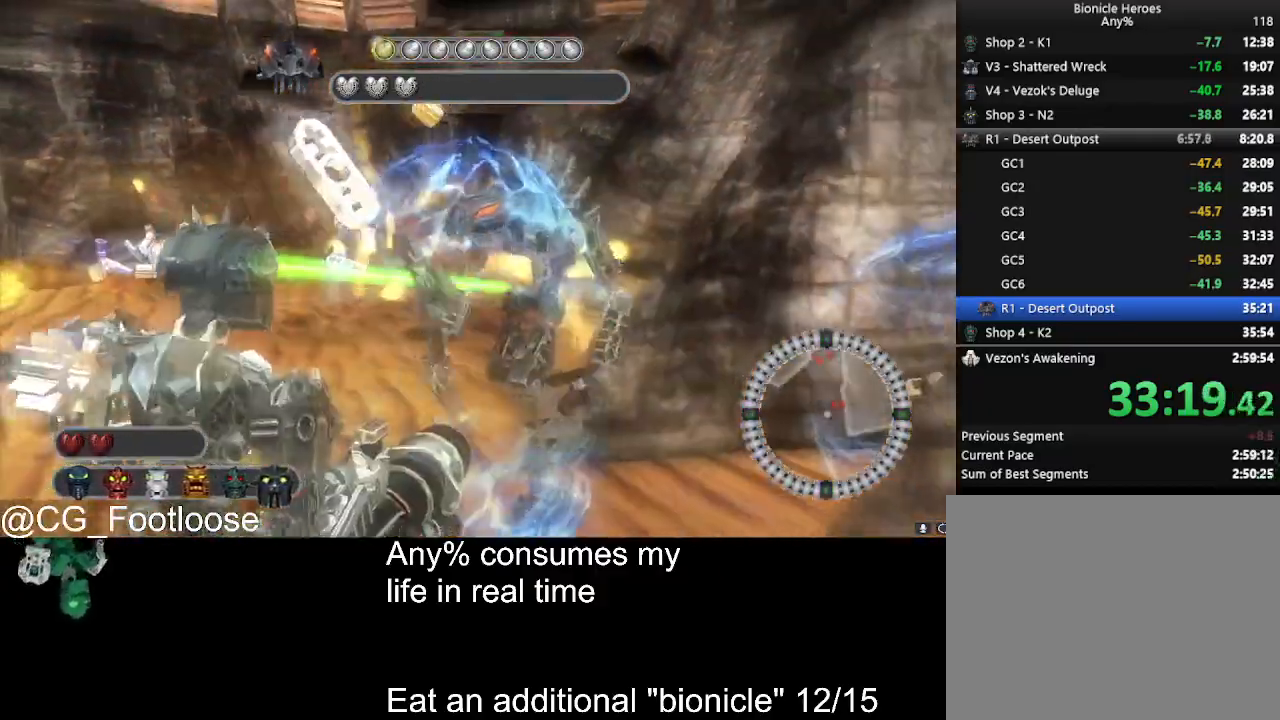
{"keys": ["d"], "mouse": [], "events": [[33, "s", "up"], [83, "mouse_left", "up"], [133, "d", "down"], [183, "a", "up"], [233, "mouse_left", "down"], [416, "mouse_left", "up"]]}